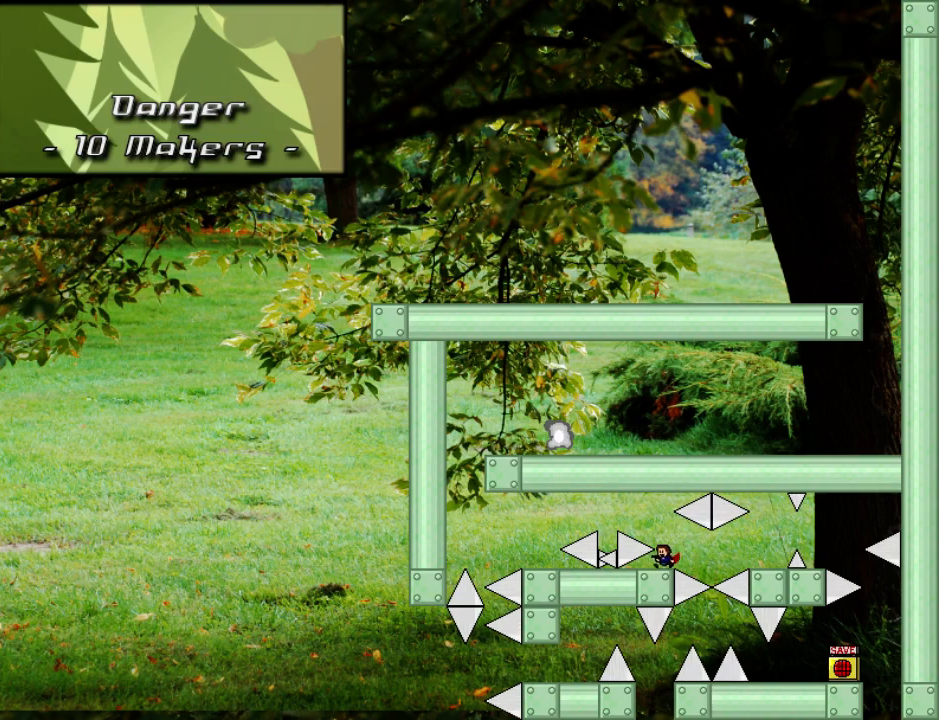
Gameplay with keyboard; each line is a JSON object with the keys held at the frame after it. "events" lists presses ("down") and releases ("up") of "down", "left", "r", "right", "shift_l", "shift_r", "up" and "z" between this image and that frame as [ms after this image, input, new state], when the widget could be followed in between. No other keys are recorded. Mouse input is not recorded.
{"keys": ["down"], "events": [[320, "shift_l", "down"], [380, "down", "down"], [380, "shift_l", "up"]]}
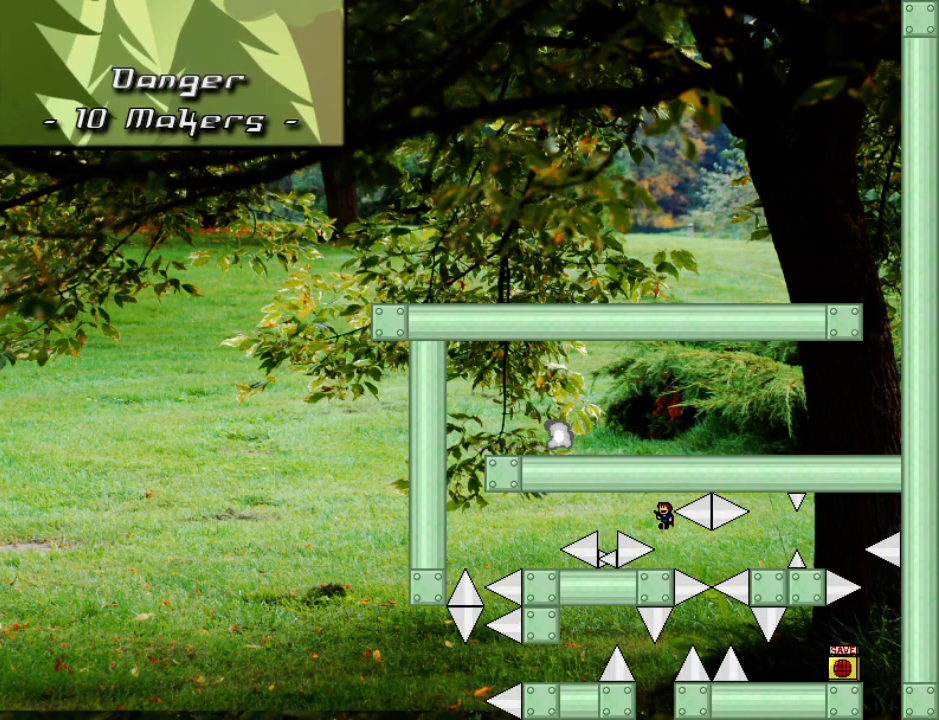
{"keys": ["down"], "events": [[420, "shift_l", "down"], [440, "shift_l", "up"]]}
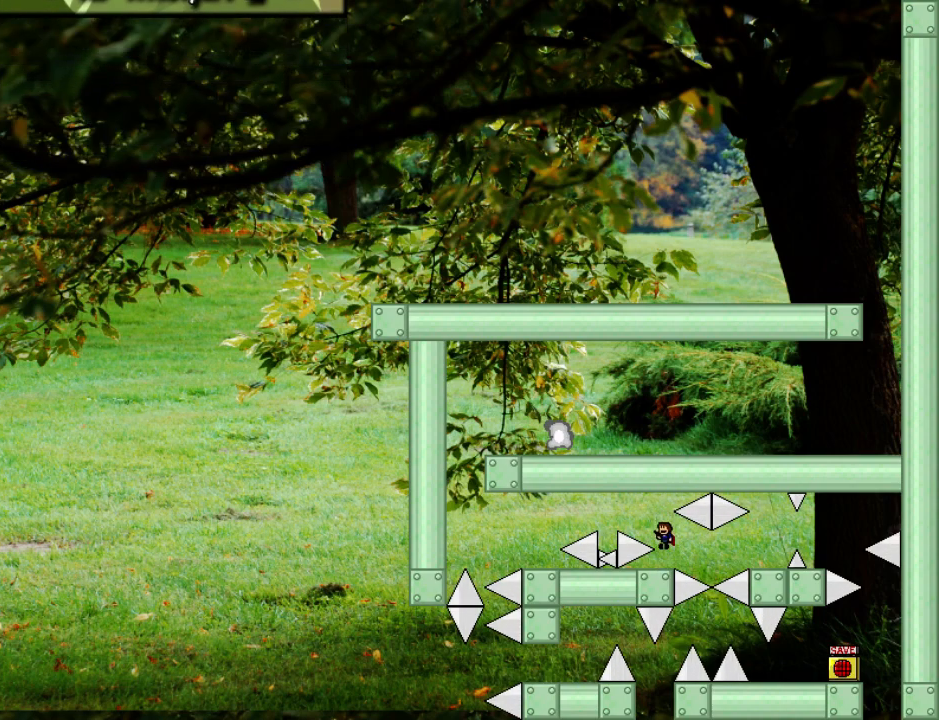
{"keys": ["left"], "events": [[180, "down", "up"], [360, "shift_l", "down"], [380, "left", "down"], [440, "shift_l", "up"]]}
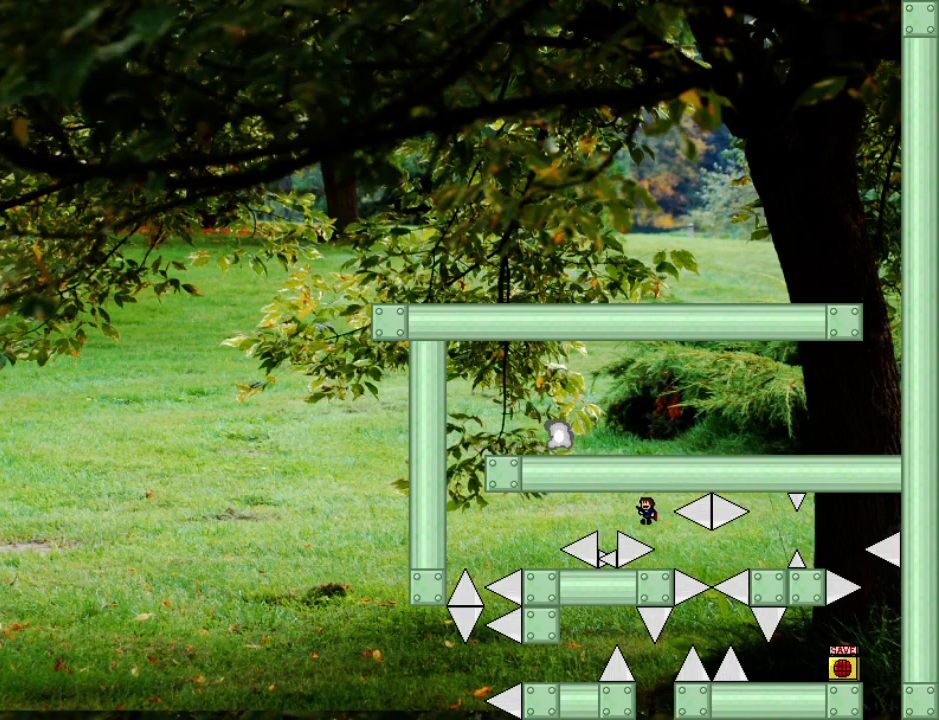
{"keys": ["left"], "events": [[200, "left", "up"], [240, "shift_l", "down"], [260, "shift_l", "up"], [280, "left", "down"]]}
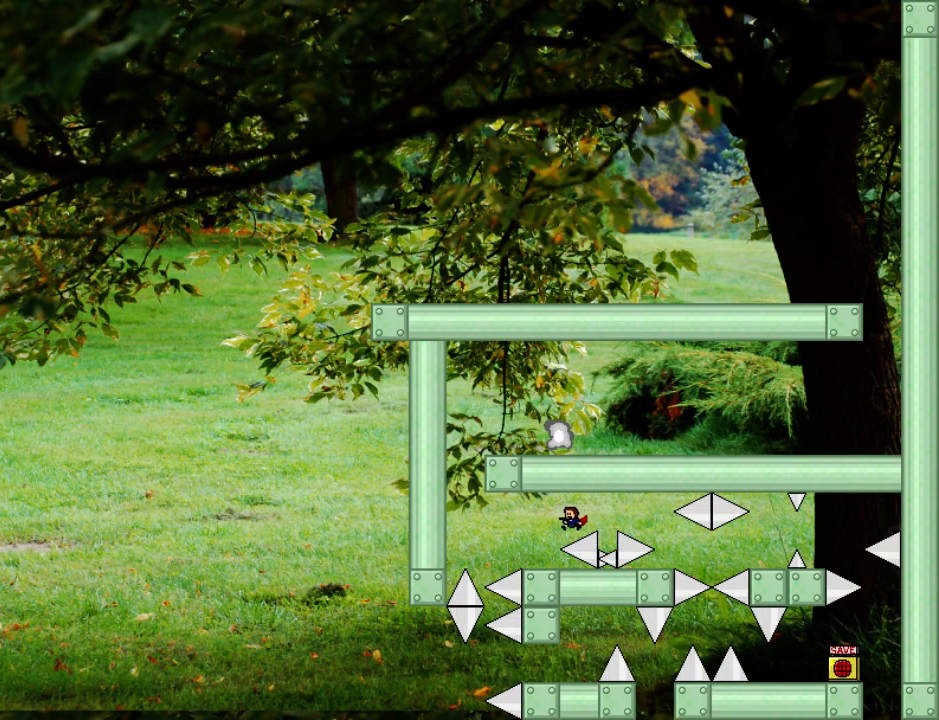
{"keys": [], "events": [[260, "left", "up"]]}
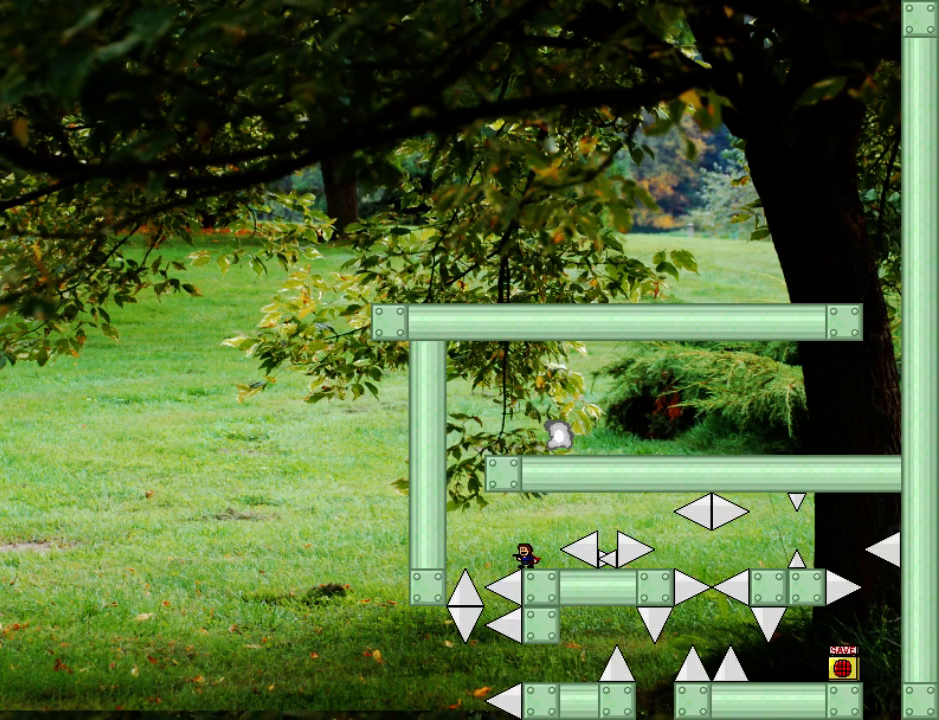
{"keys": ["left", "shift_l"], "events": [[20, "left", "down"], [60, "left", "up"], [220, "left", "down"], [220, "shift_l", "down"], [300, "shift_l", "up"], [460, "shift_l", "down"]]}
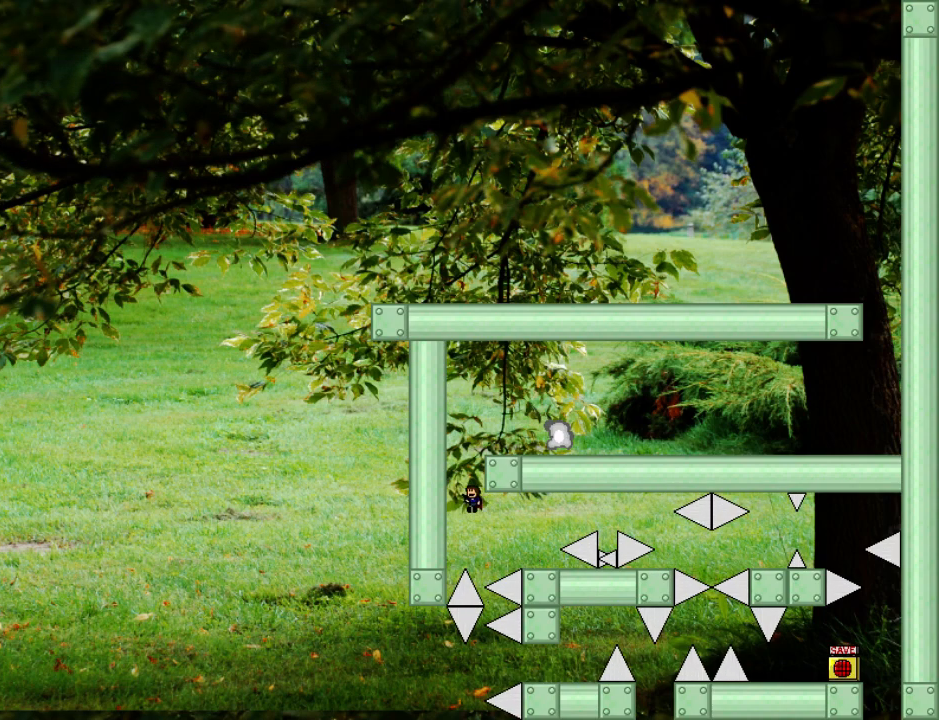
{"keys": ["right", "shift_l"], "events": [[40, "right", "down"], [60, "left", "up"]]}
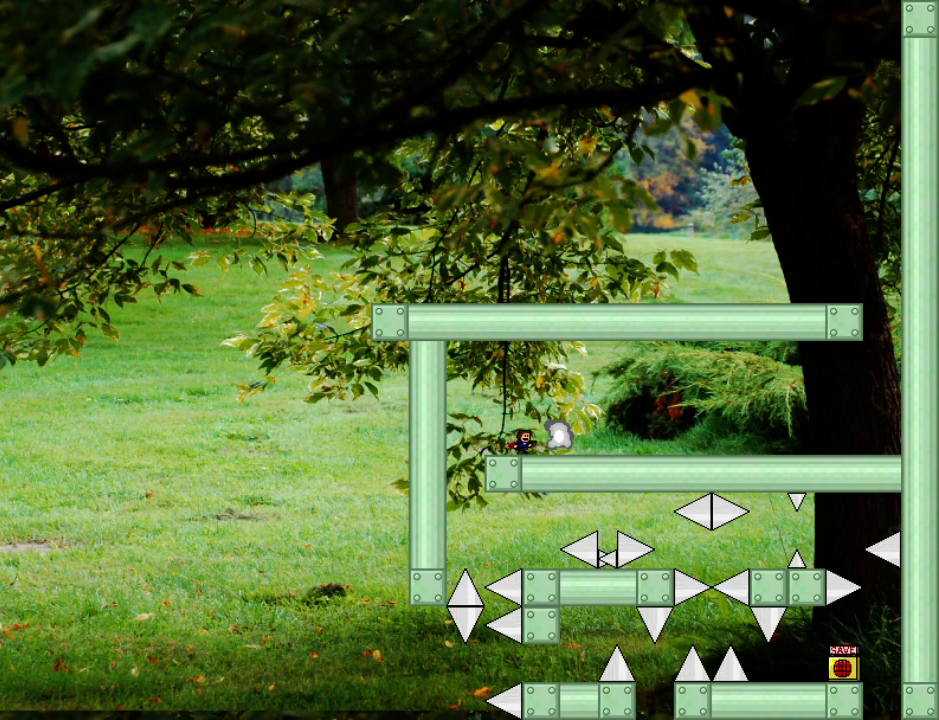
{"keys": [], "events": [[20, "shift_l", "up"], [100, "right", "up"]]}
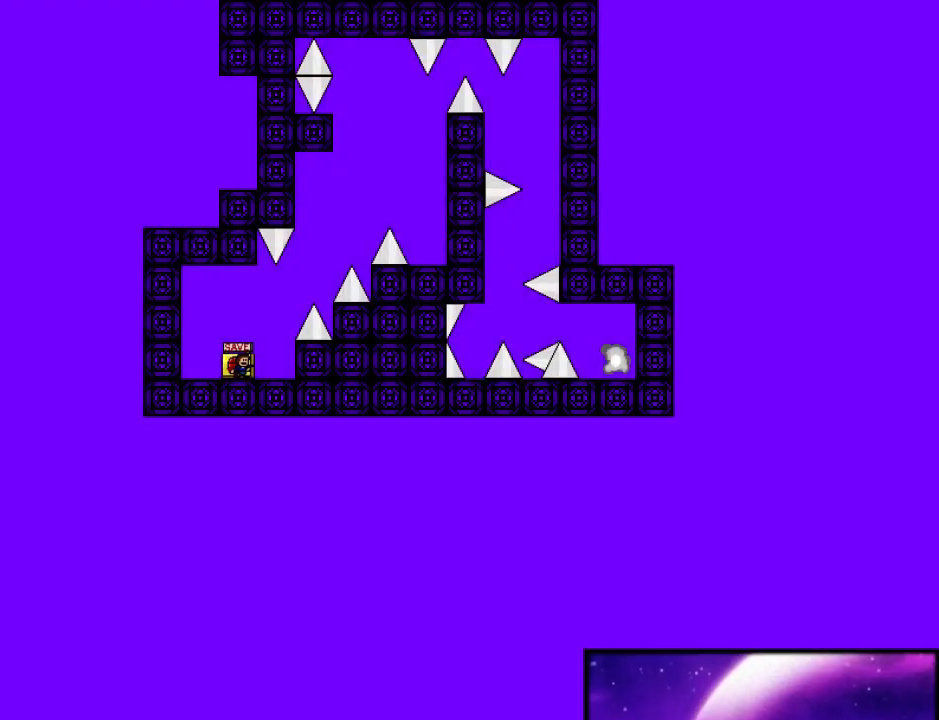
{"keys": [], "events": [[40, "z", "down"], [280, "z", "up"]]}
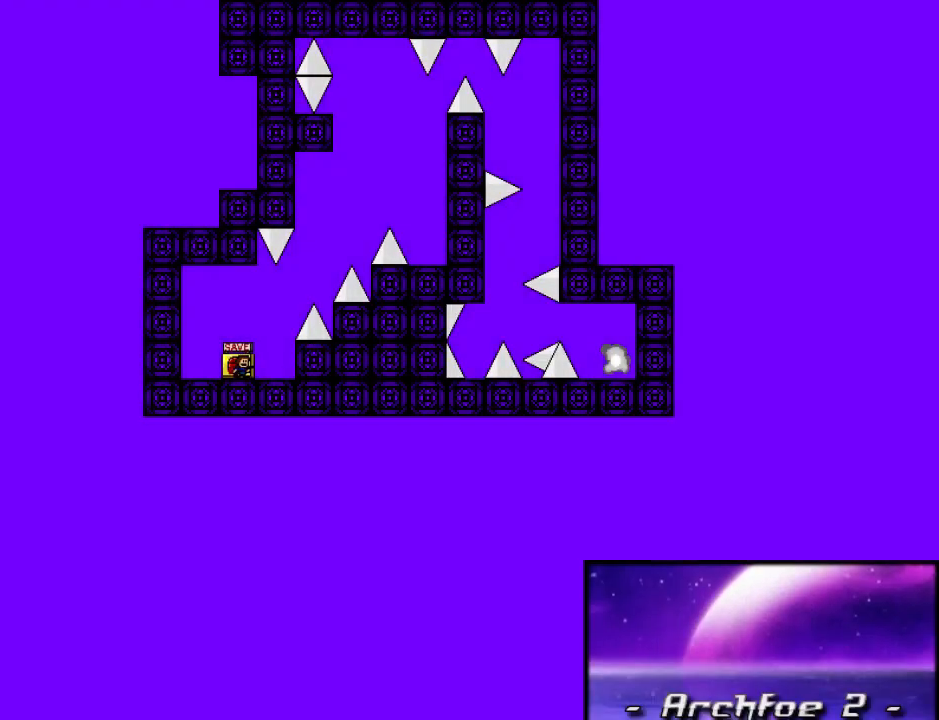
{"keys": ["right"], "events": [[40, "right", "down"]]}
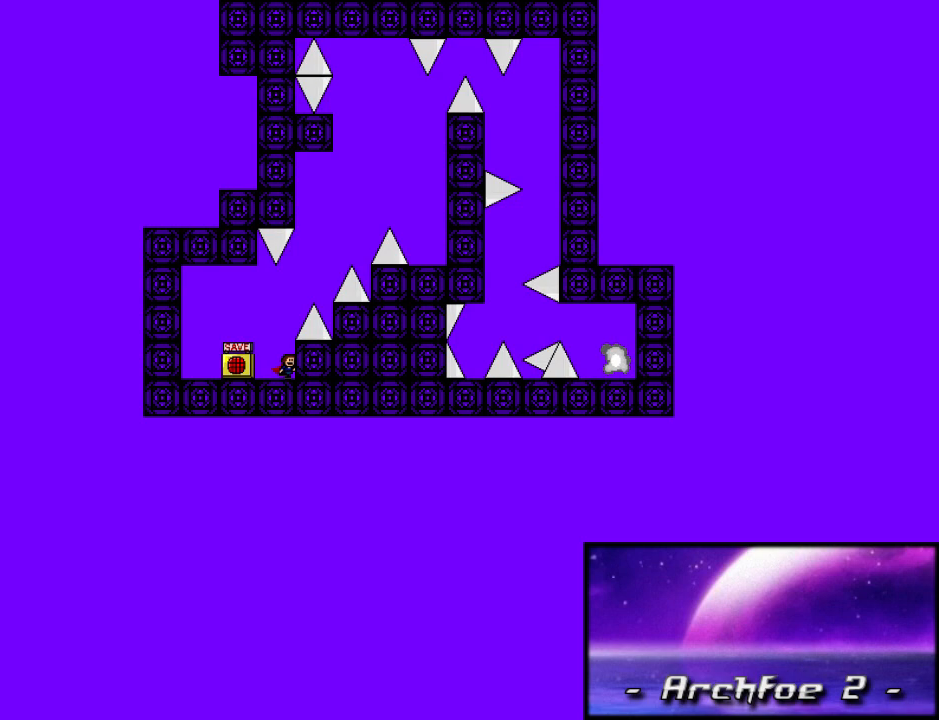
{"keys": ["right", "shift_l"], "events": [[40, "left", "down"], [60, "right", "up"], [240, "left", "up"], [440, "right", "down"], [440, "shift_l", "down"]]}
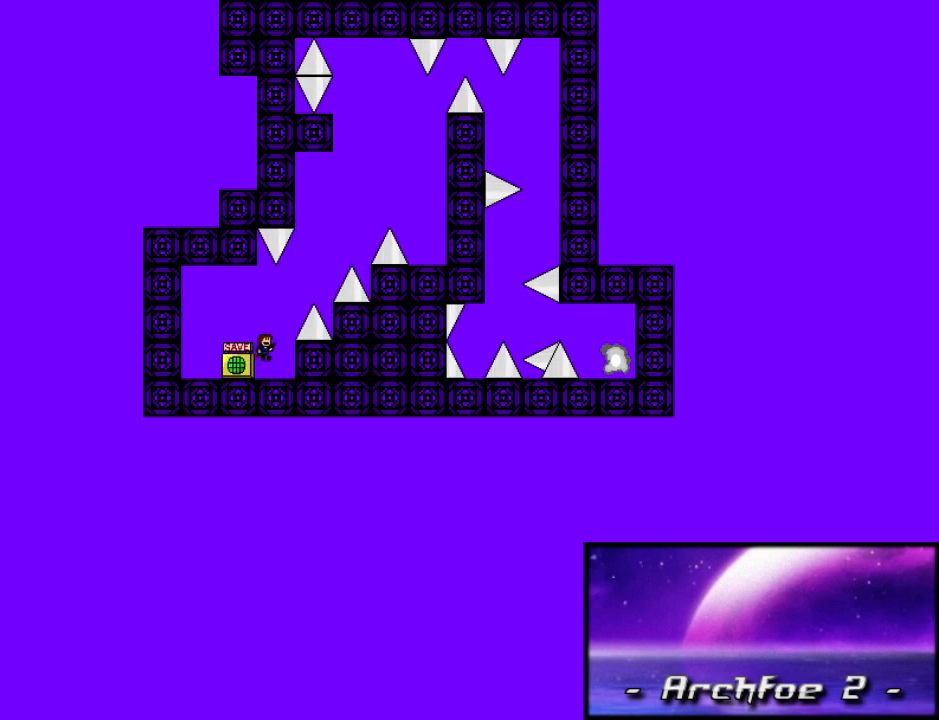
{"keys": ["right", "shift_l"], "events": [[280, "shift_l", "up"], [300, "shift_l", "down"]]}
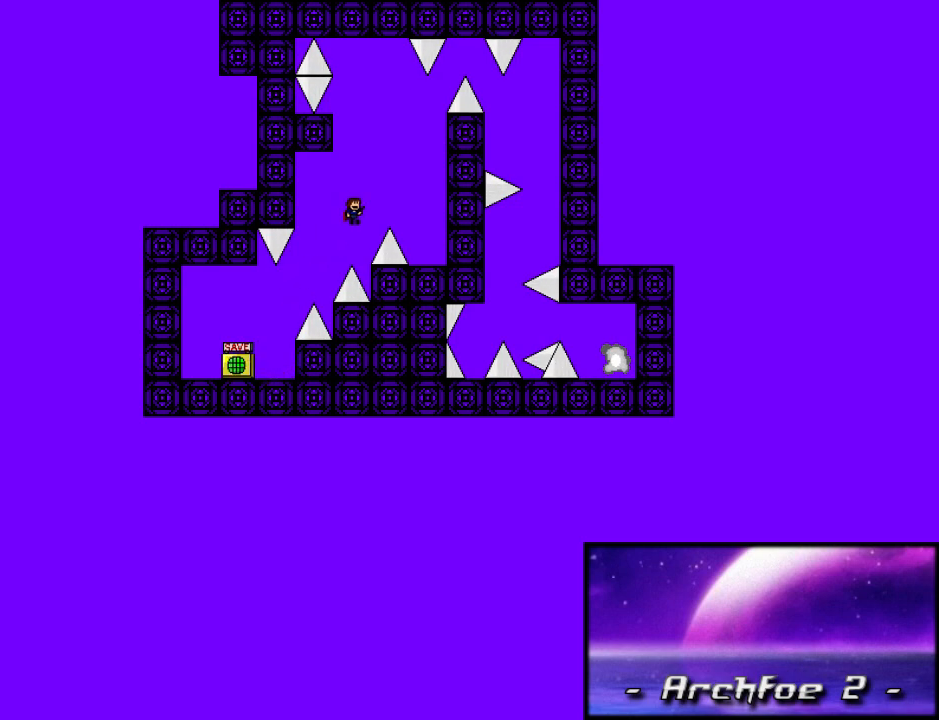
{"keys": ["left", "shift_l"], "events": [[120, "shift_l", "up"], [380, "right", "up"], [440, "left", "down"], [440, "shift_l", "down"]]}
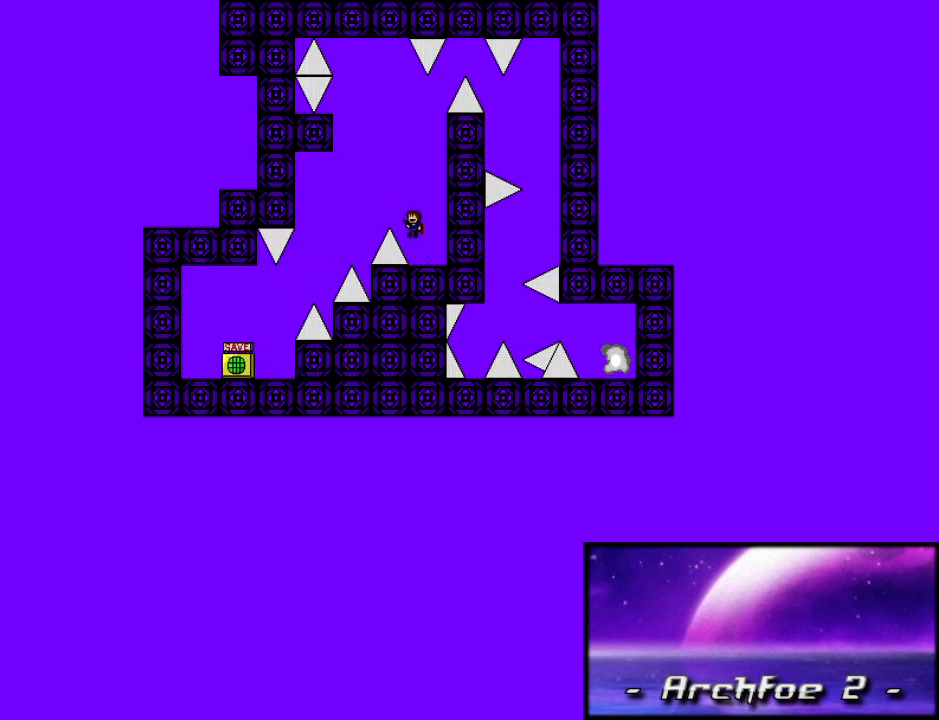
{"keys": ["shift_l"], "events": [[260, "shift_l", "up"], [300, "shift_l", "down"], [320, "left", "up"]]}
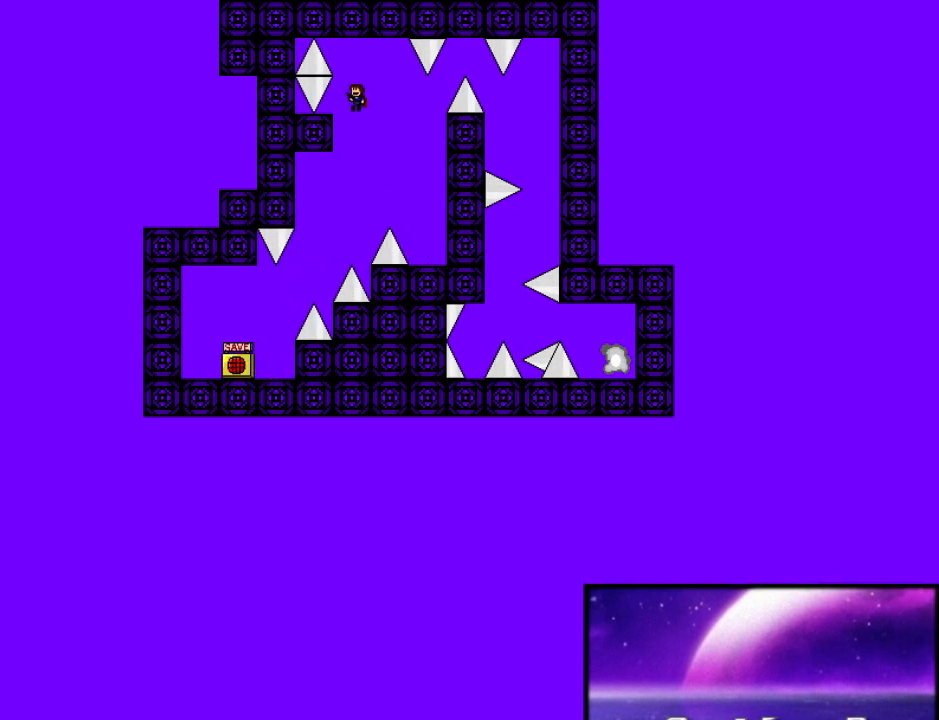
{"keys": [], "events": [[40, "shift_l", "up"], [100, "left", "down"], [220, "left", "up"]]}
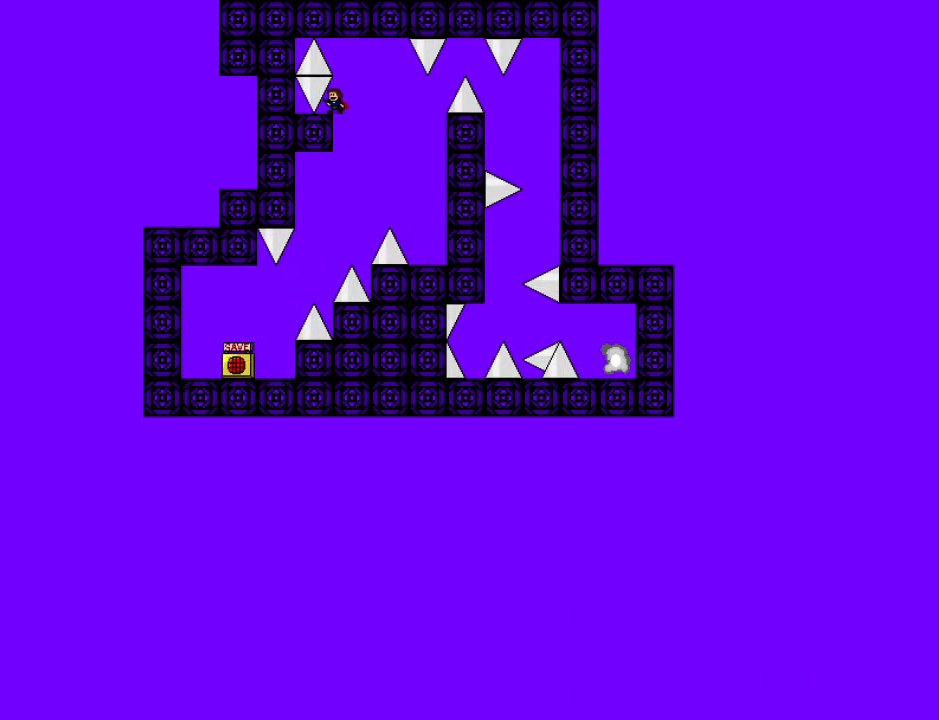
{"keys": ["right"], "events": [[220, "right", "down"], [240, "right", "up"], [360, "right", "down"], [360, "shift_l", "down"], [440, "shift_l", "up"]]}
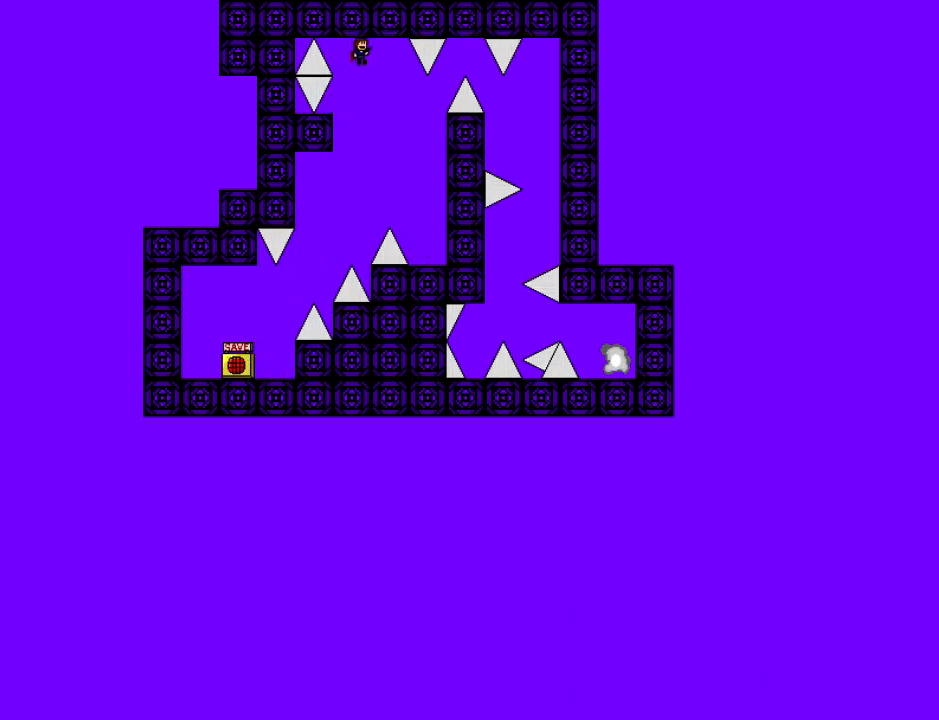
{"keys": ["right", "shift_l"], "events": [[160, "right", "up"], [220, "right", "down"], [380, "shift_l", "down"]]}
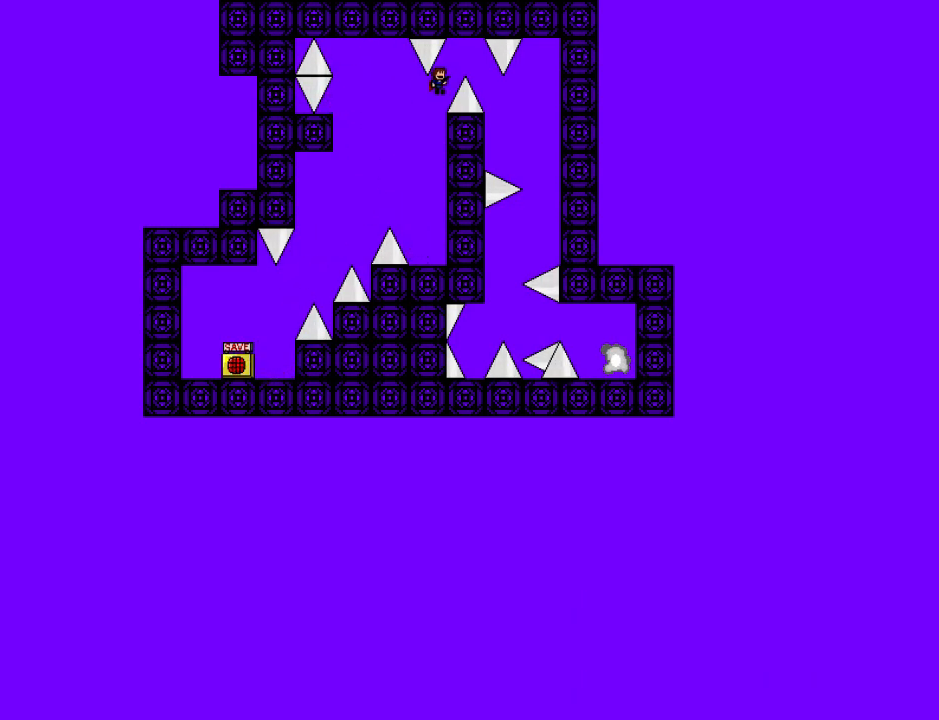
{"keys": ["right"], "events": [[160, "right", "up"], [260, "right", "down"], [320, "shift_l", "up"]]}
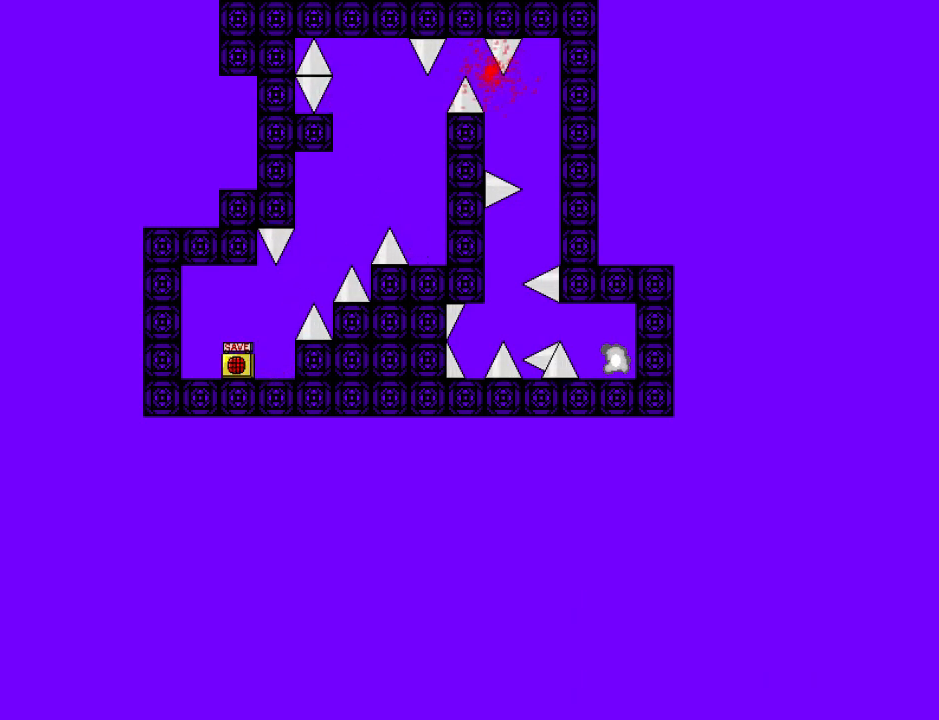
{"keys": ["right", "shift_l"], "events": [[120, "right", "up"], [160, "r", "down"], [200, "r", "up"], [360, "right", "down"], [400, "shift_l", "down"]]}
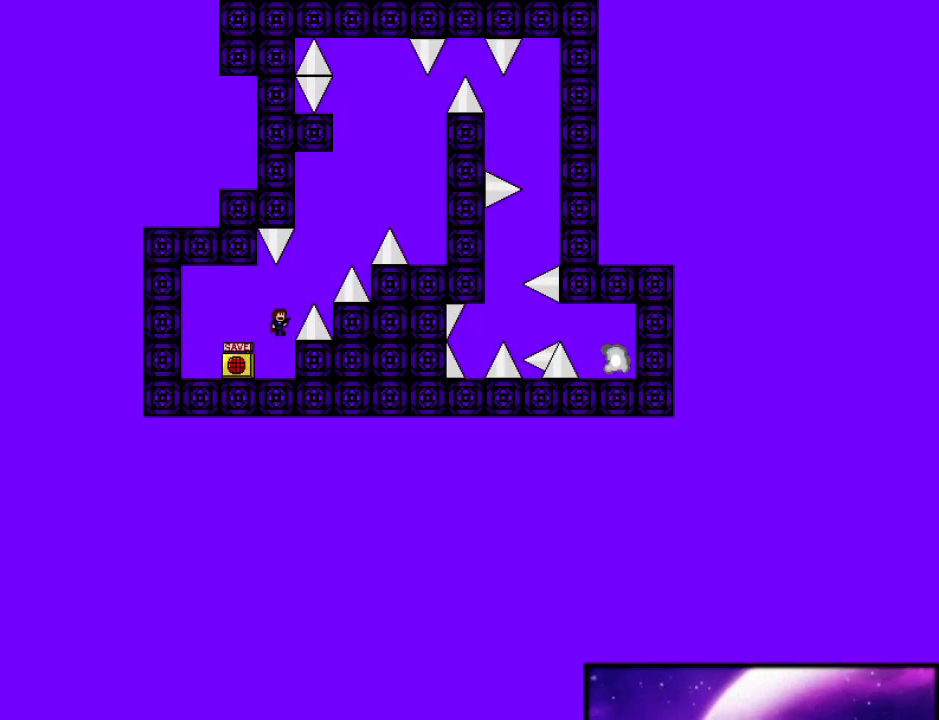
{"keys": ["right", "shift_l"], "events": [[180, "right", "up"], [240, "right", "down"], [260, "shift_l", "up"], [300, "shift_l", "down"]]}
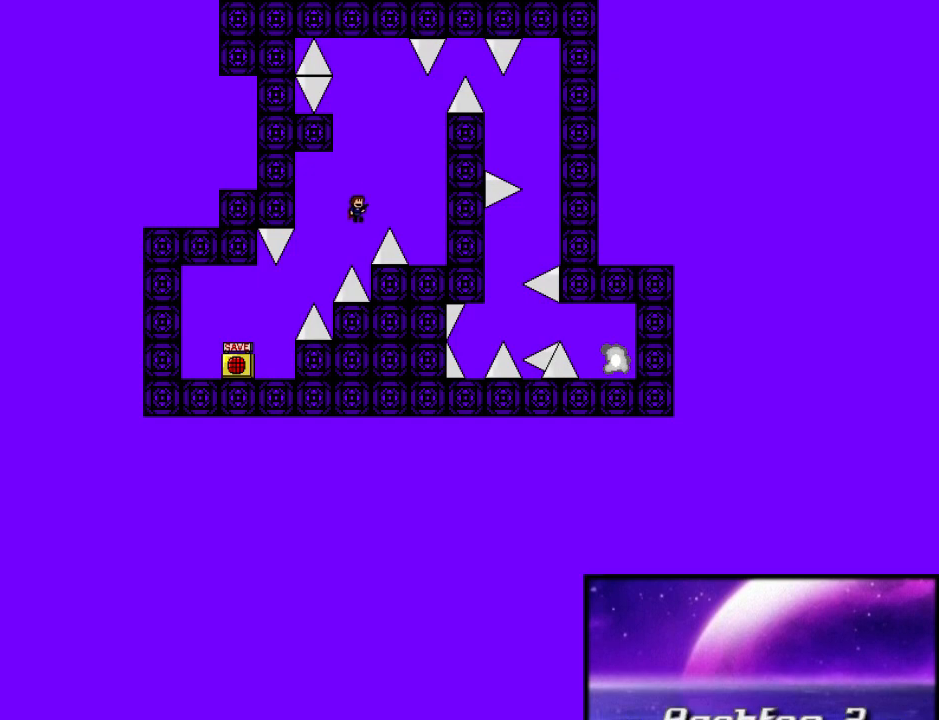
{"keys": ["left", "shift_l"], "events": [[100, "shift_l", "up"], [360, "right", "up"], [440, "left", "down"], [460, "shift_l", "down"]]}
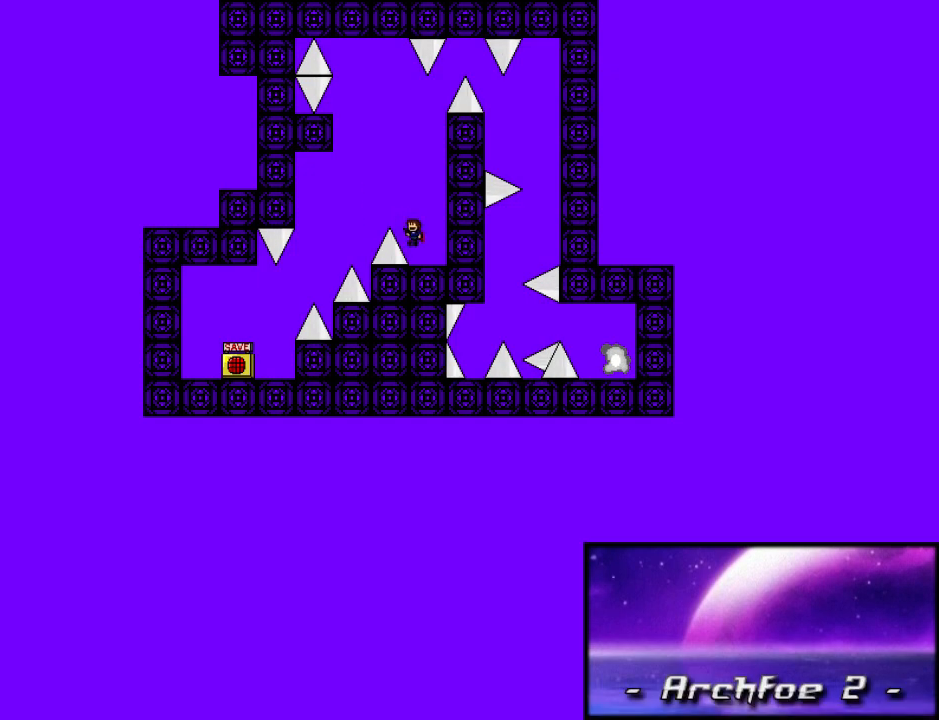
{"keys": ["shift_l"], "events": [[260, "shift_l", "up"], [300, "shift_l", "down"], [380, "left", "up"]]}
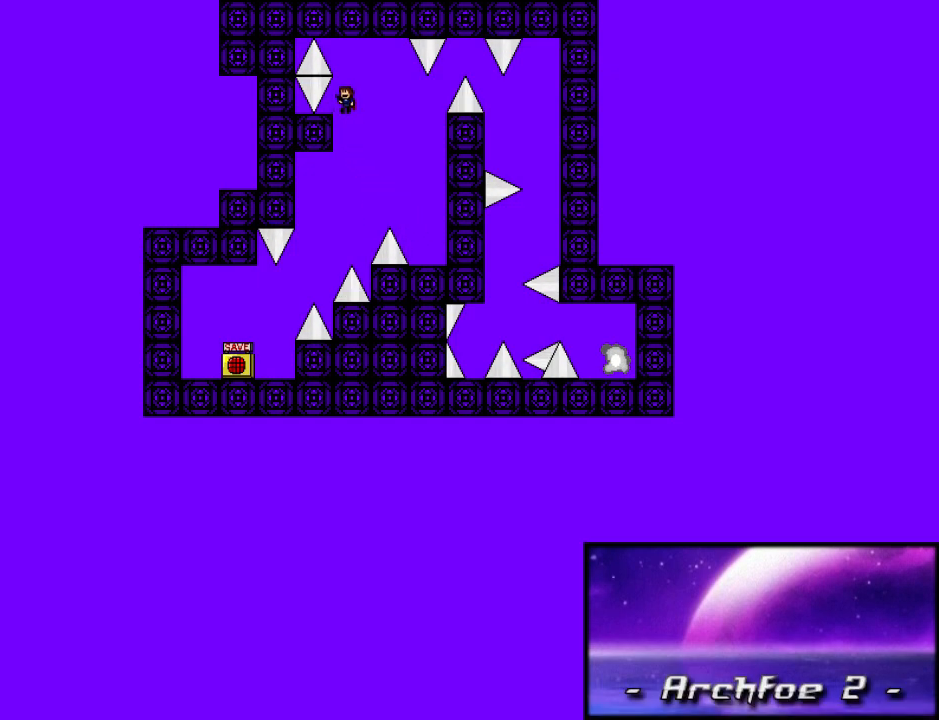
{"keys": ["right"], "events": [[60, "shift_l", "up"], [160, "left", "down"], [200, "left", "up"], [380, "right", "down"], [380, "shift_l", "down"], [440, "shift_l", "up"]]}
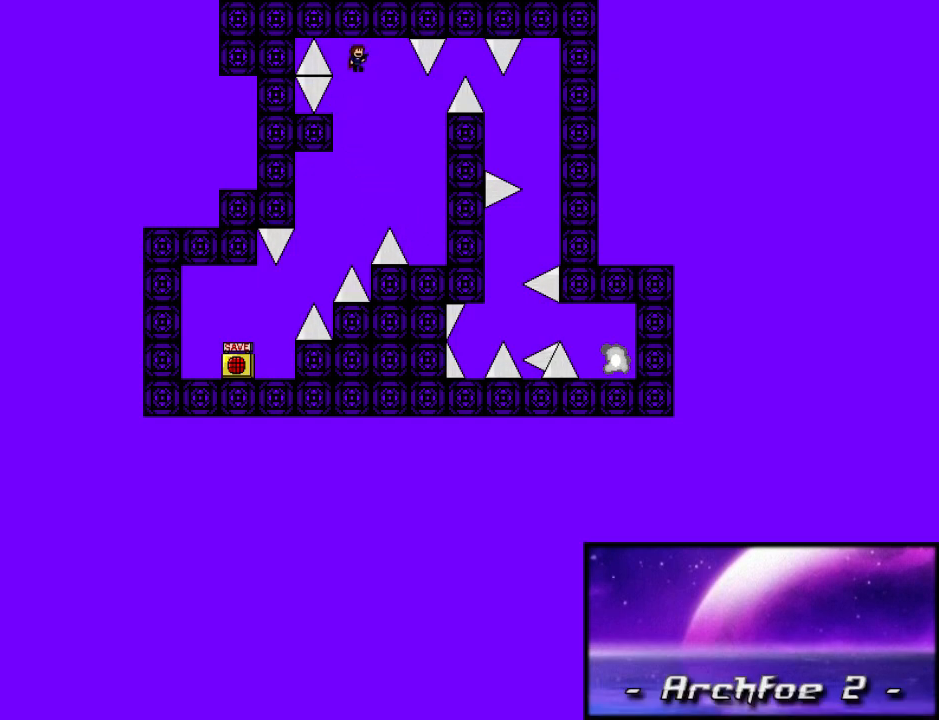
{"keys": ["right", "shift_l"], "events": [[380, "shift_l", "down"]]}
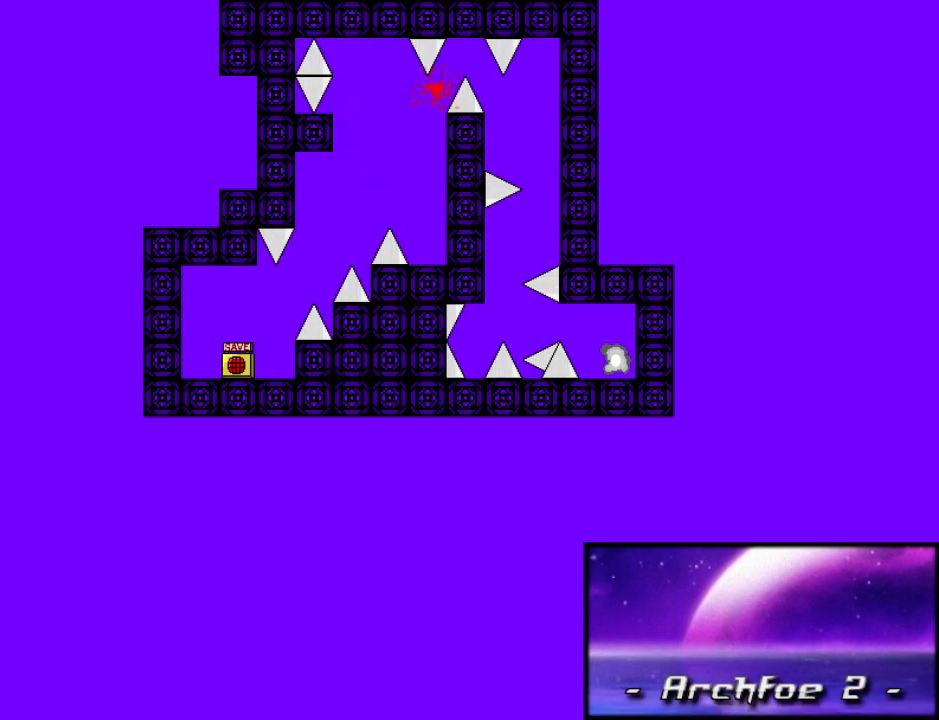
{"keys": ["right", "shift_l"], "events": [[100, "right", "up"], [140, "shift_l", "up"], [260, "r", "down"], [300, "r", "up"], [360, "left", "down"], [360, "shift_l", "down"], [460, "left", "up"], [460, "right", "down"]]}
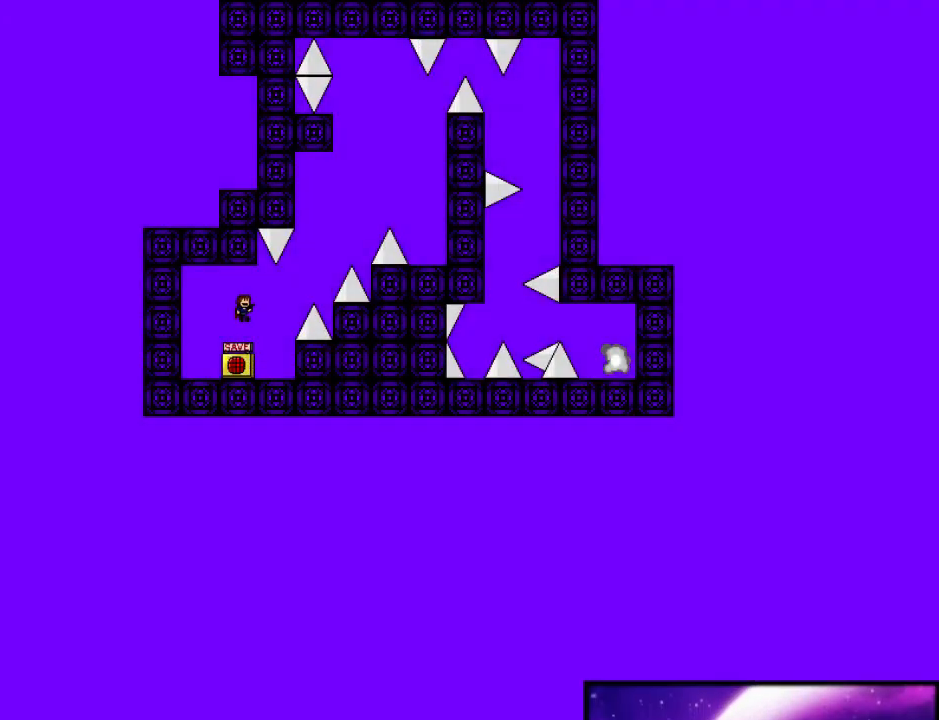
{"keys": ["right", "shift_l"], "events": [[140, "right", "up"], [140, "shift_l", "up"], [180, "r", "down"], [240, "r", "up"], [260, "right", "down"], [280, "shift_l", "down"]]}
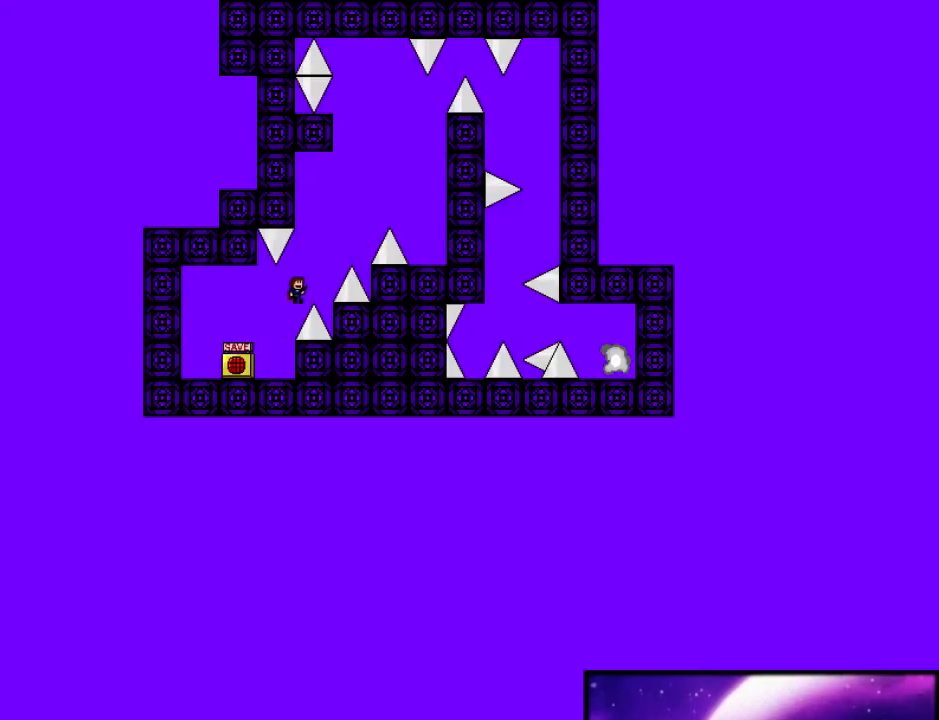
{"keys": ["right", "shift_l"], "events": [[100, "shift_l", "up"], [140, "shift_l", "down"]]}
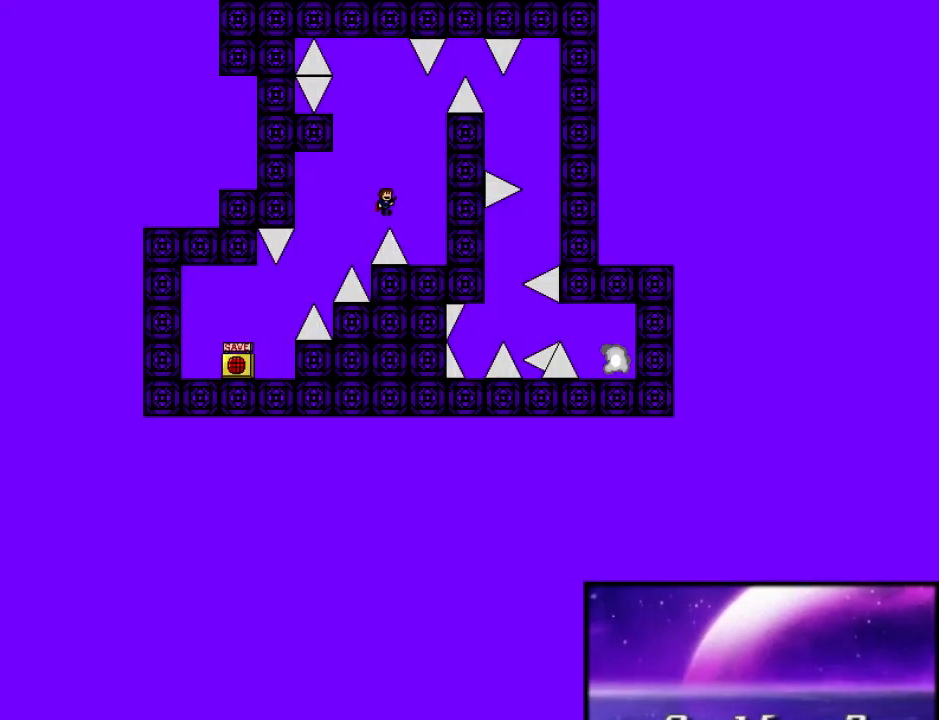
{"keys": ["left", "shift_l"], "events": [[200, "shift_l", "up"], [280, "right", "up"], [340, "shift_l", "down"], [360, "left", "down"]]}
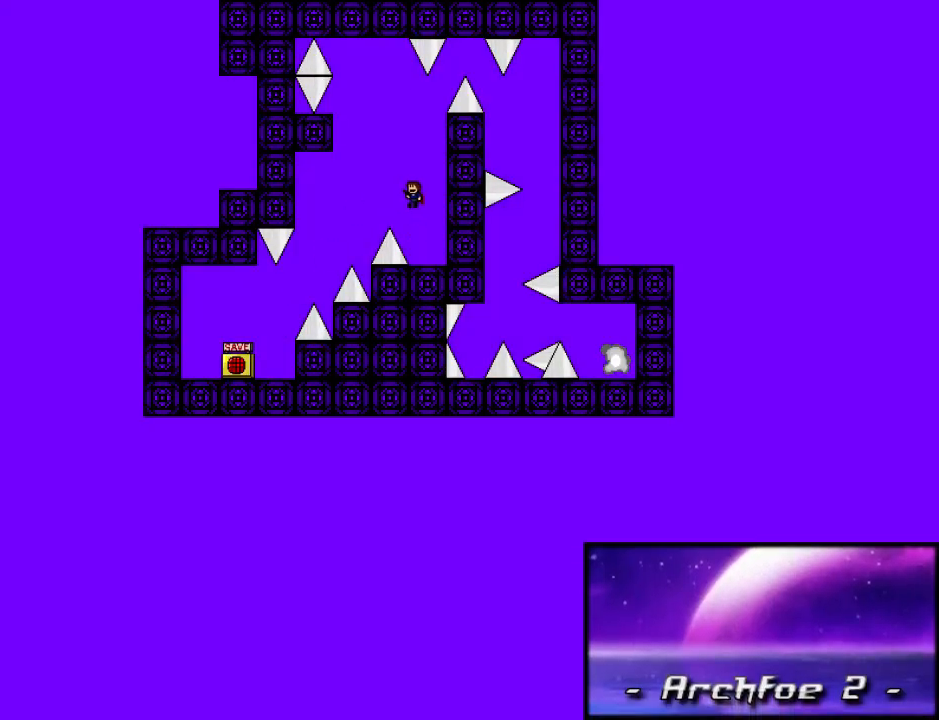
{"keys": [], "events": [[200, "shift_l", "up"], [240, "shift_l", "down"], [360, "left", "up"], [500, "shift_l", "up"]]}